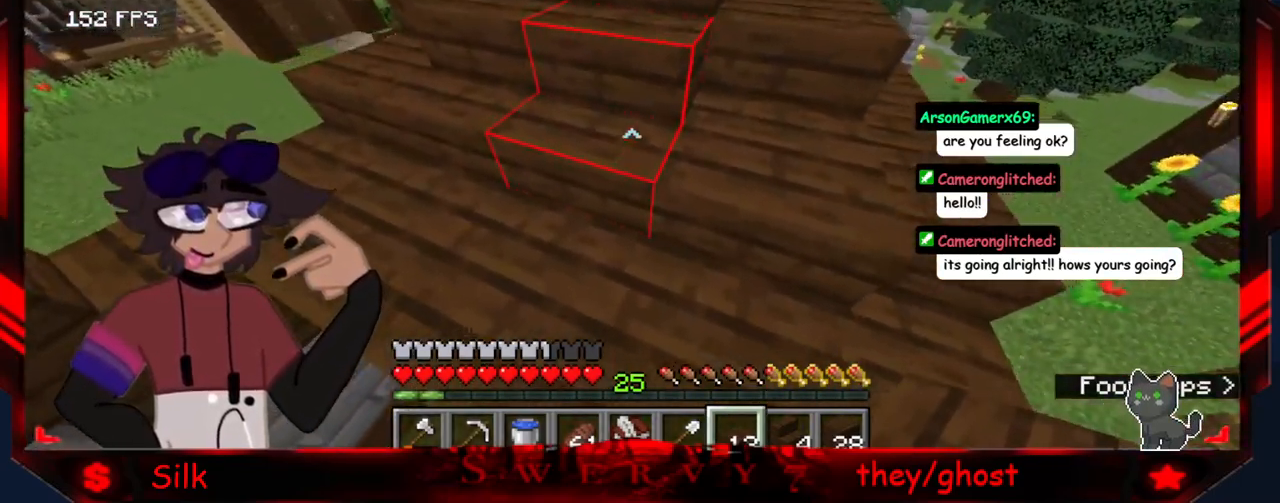
Gameplay with keyboard and mouse; each line is a JSON object with the keys and mouse buttons held at the frame after it. "events" lists presses ("down") and releases ("up") of "a", "d", "s", "mouse_left" and "mouse_right" between this image and that frame as [ms after this image, input, new state], when the widget could be followed in between. "mouse_left", "mouse_right" = the "left", "right" buttons of the "mouse" list. No other keys are recorded. Fast repeated clicks can show as one long hold. Mouse movement is not recorded.
{"keys": ["d"], "mouse": [], "events": [[250, "d", "down"]]}
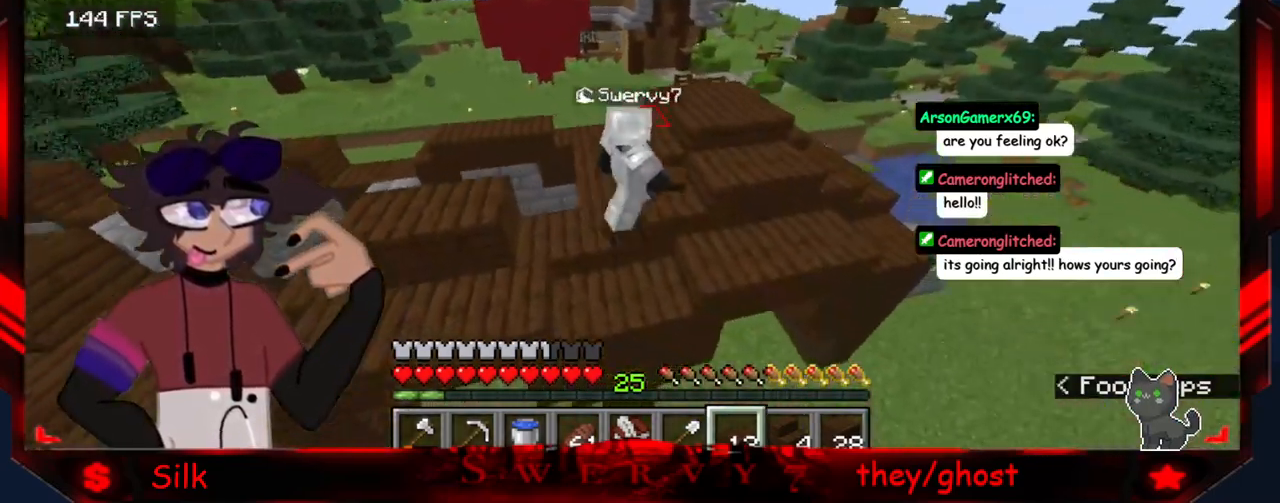
{"keys": ["s"], "mouse": [], "events": [[33, "d", "up"], [200, "s", "down"]]}
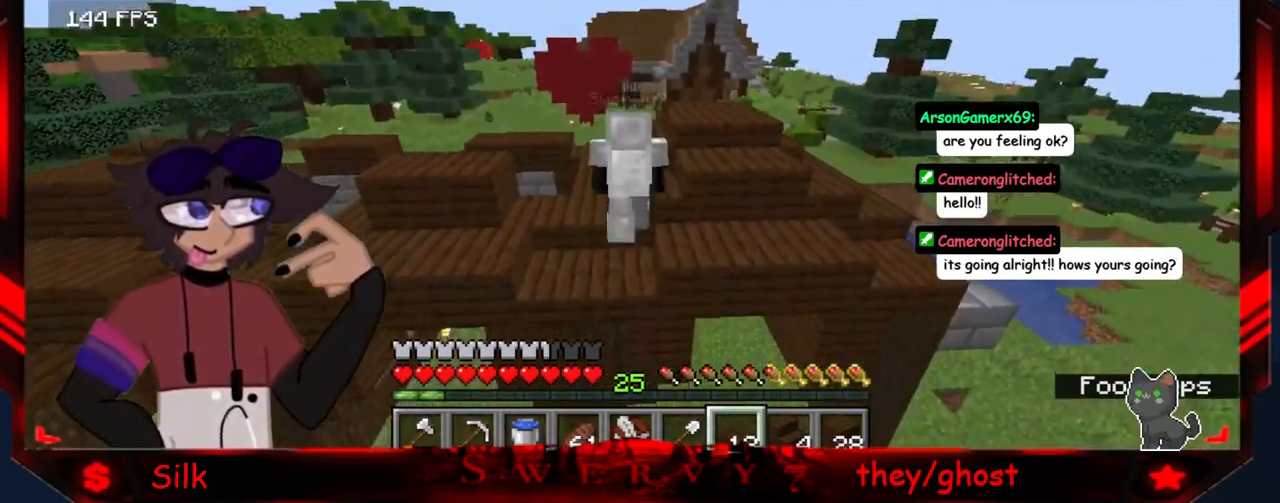
{"keys": [], "mouse": [], "events": [[50, "a", "down"], [217, "s", "up"], [400, "a", "up"]]}
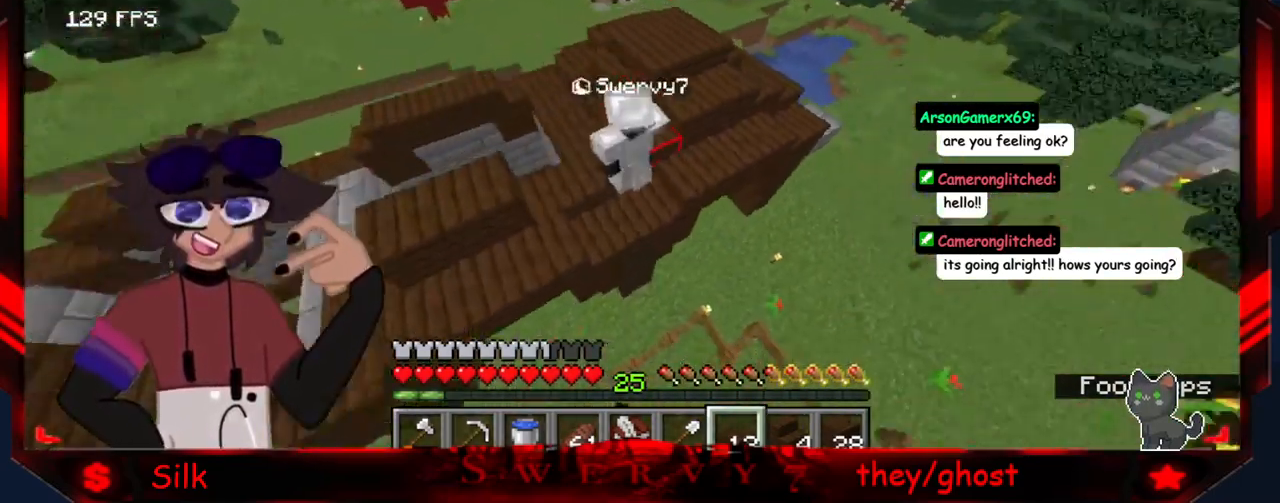
{"keys": [], "mouse": [], "events": []}
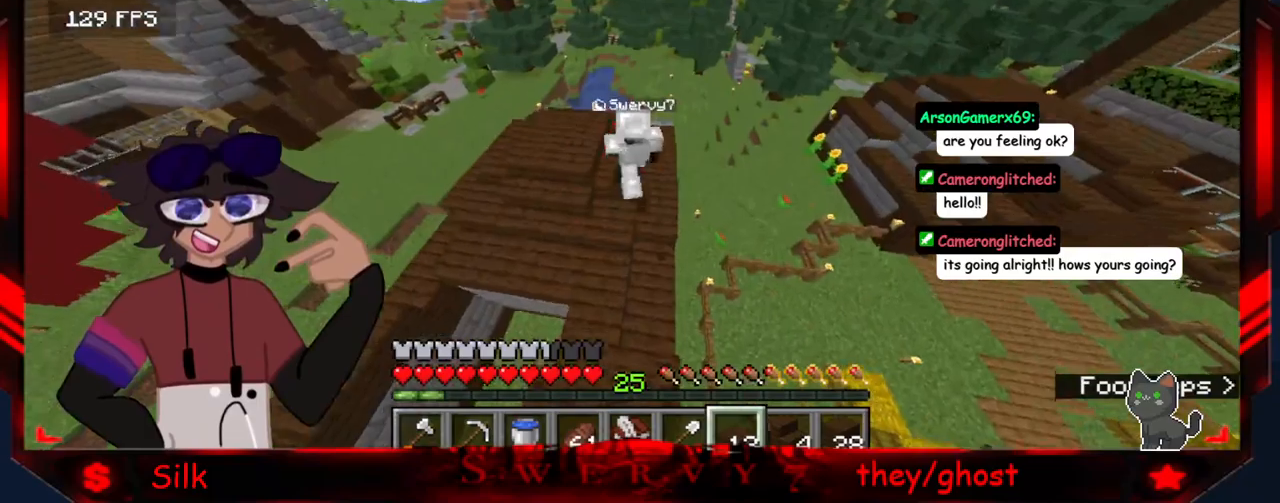
{"keys": [], "mouse": [], "events": []}
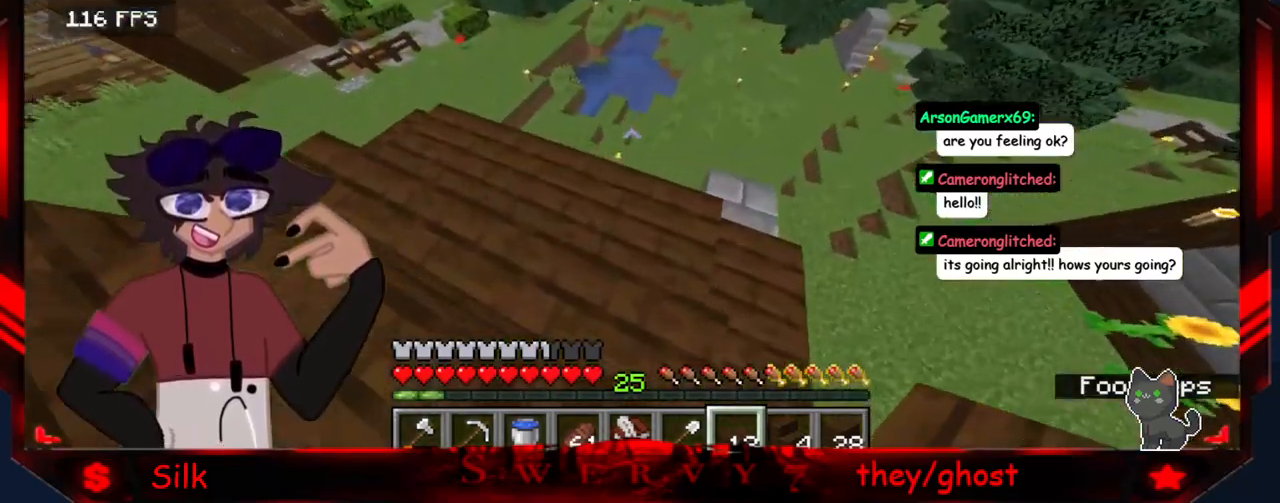
{"keys": ["d"], "mouse": [], "events": [[234, "d", "down"]]}
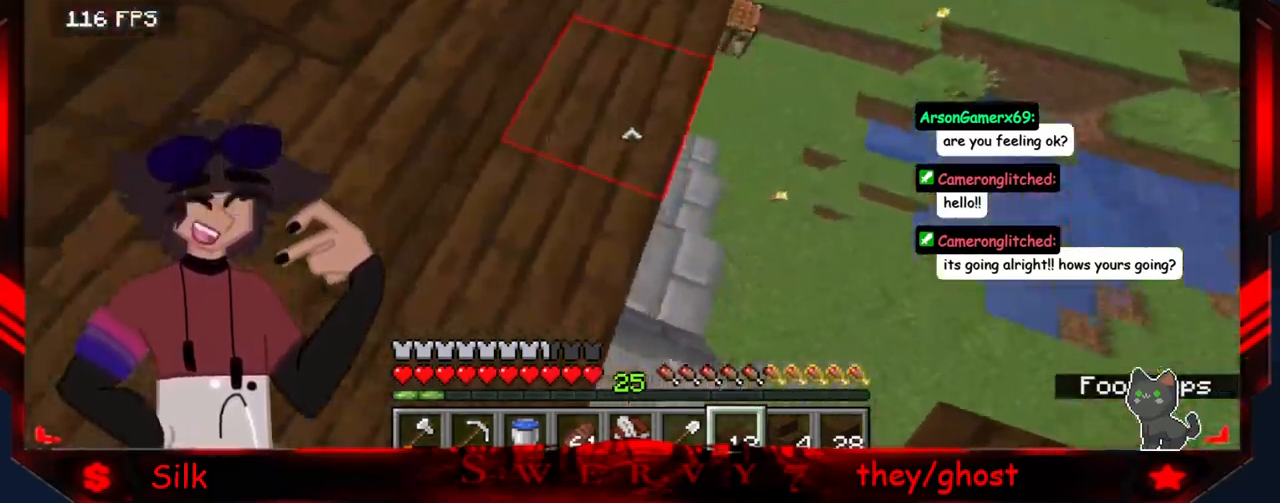
{"keys": ["d"], "mouse": [], "events": [[167, "d", "up"], [434, "d", "down"]]}
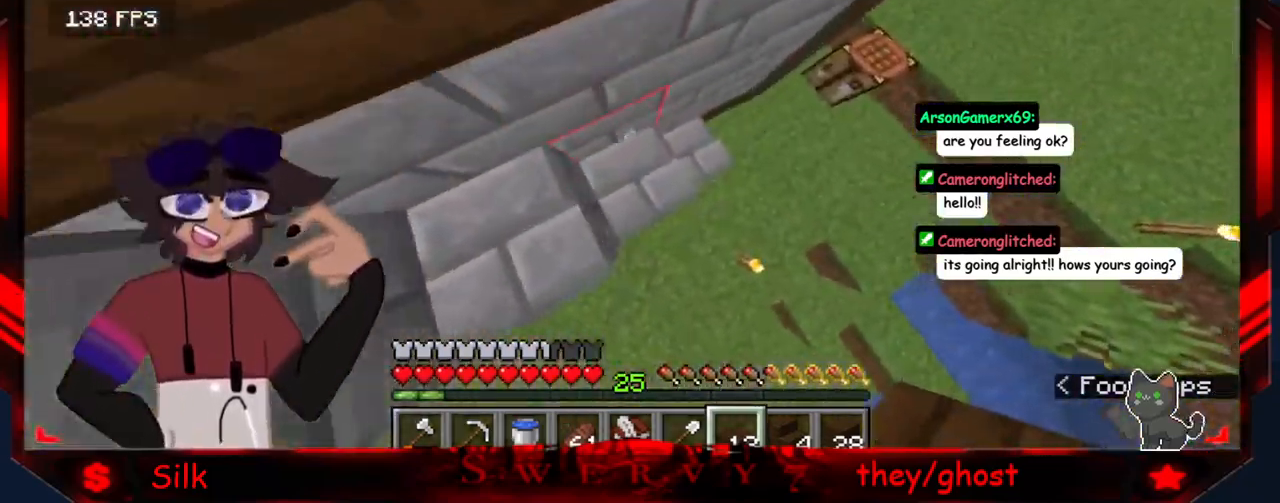
{"keys": ["d"], "mouse": [], "events": []}
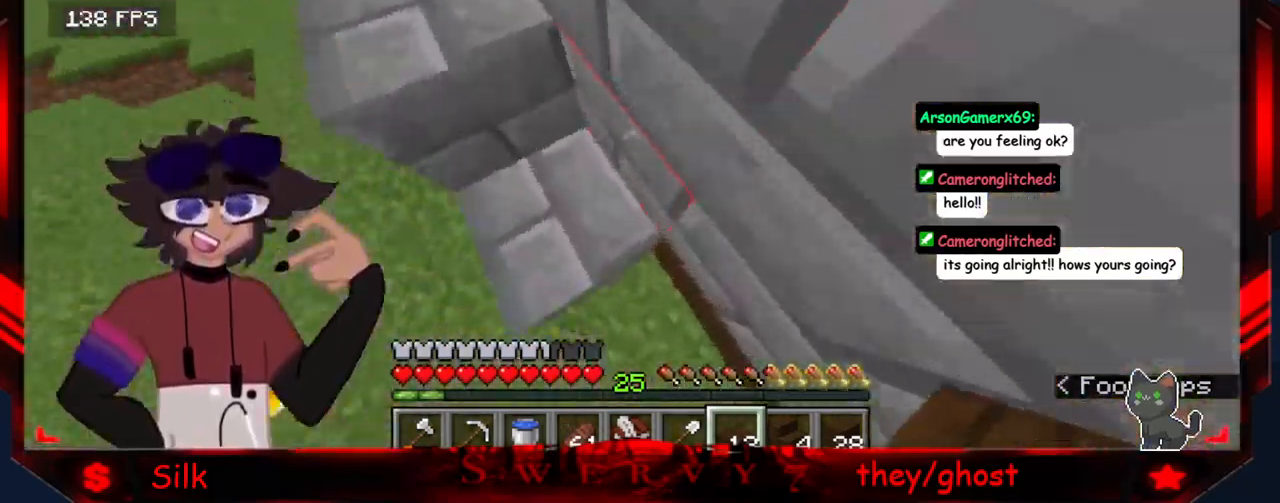
{"keys": ["a"], "mouse": [], "events": [[134, "s", "down"], [167, "d", "up"], [200, "a", "down"], [317, "s", "up"]]}
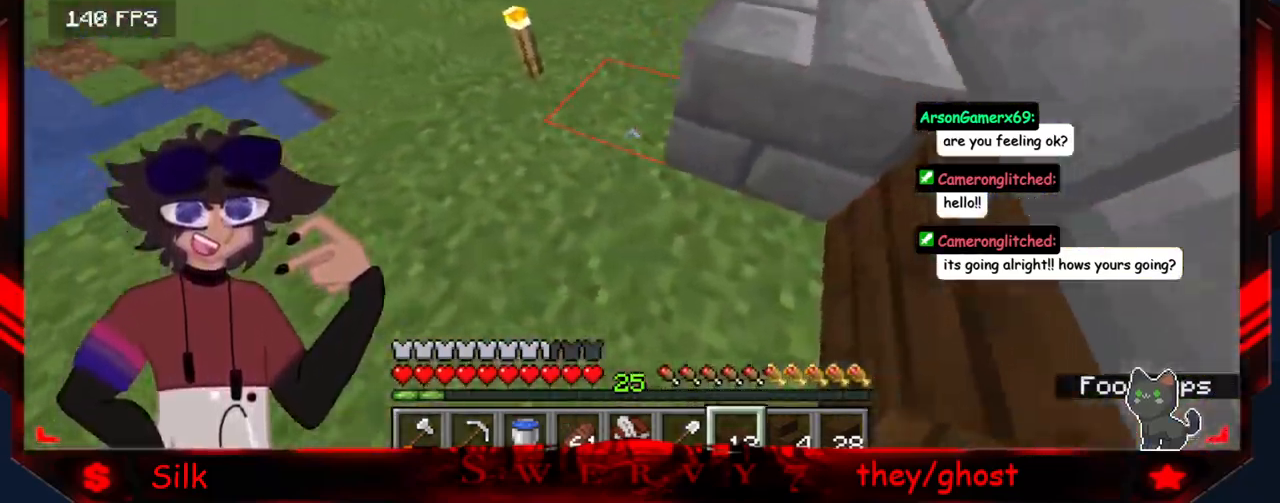
{"keys": ["a"], "mouse": [], "events": []}
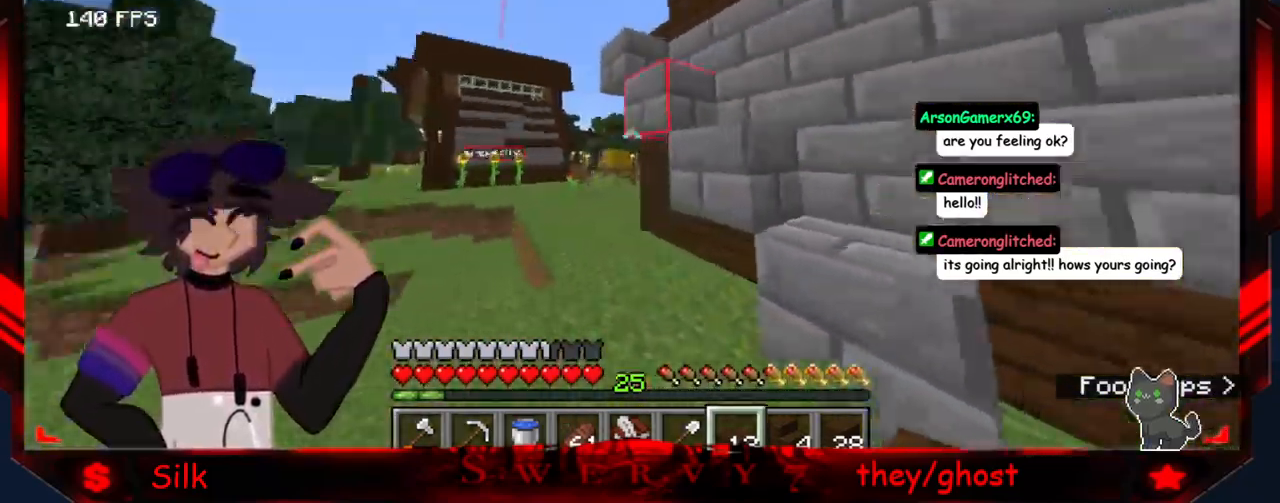
{"keys": ["a"], "mouse": [], "events": []}
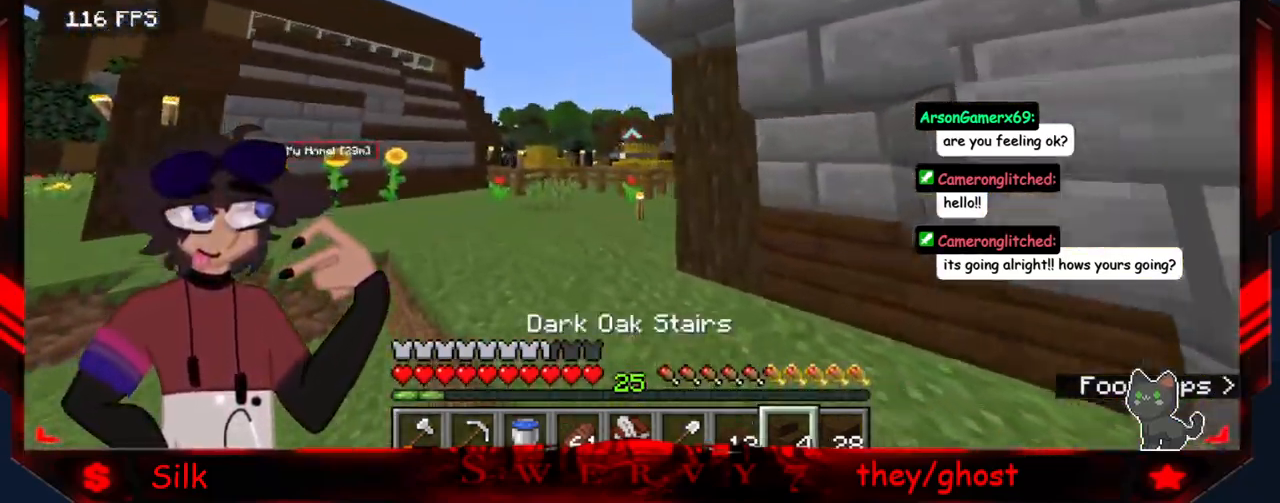
{"keys": ["a"], "mouse": [], "events": []}
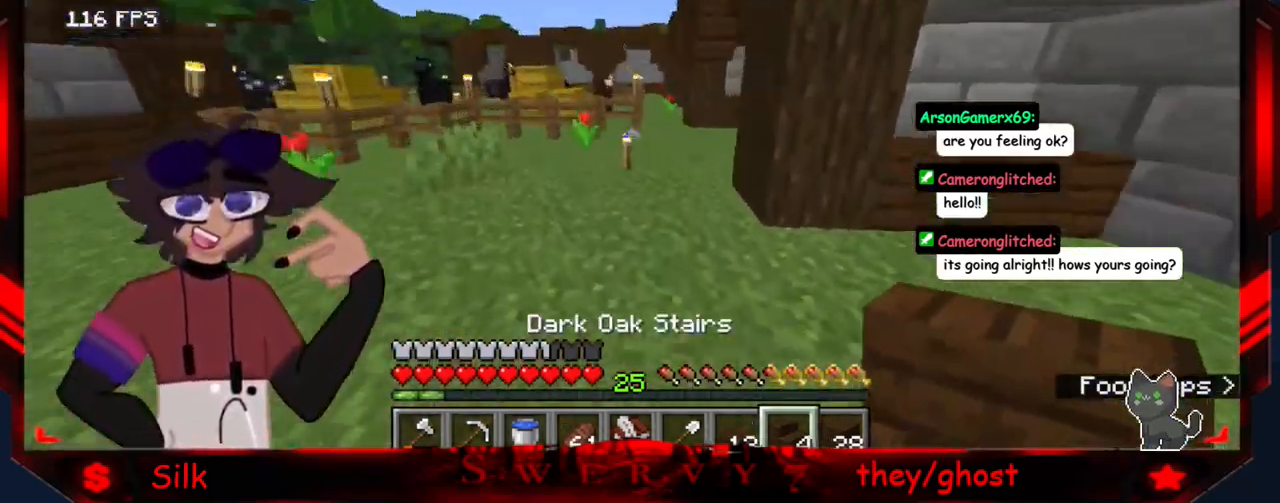
{"keys": ["a"], "mouse": [], "events": []}
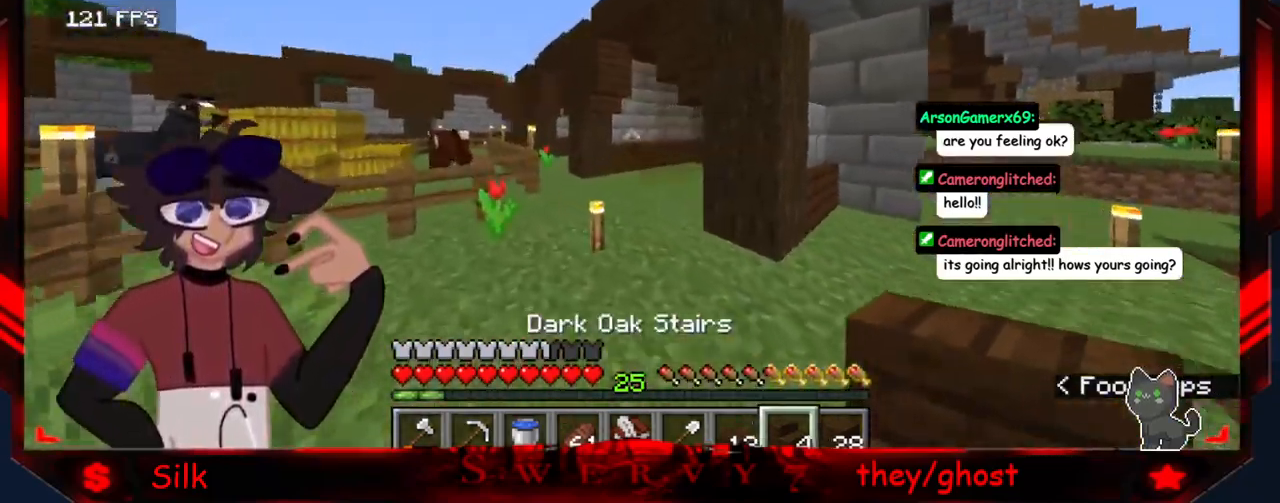
{"keys": [], "mouse": [], "events": [[17, "a", "up"]]}
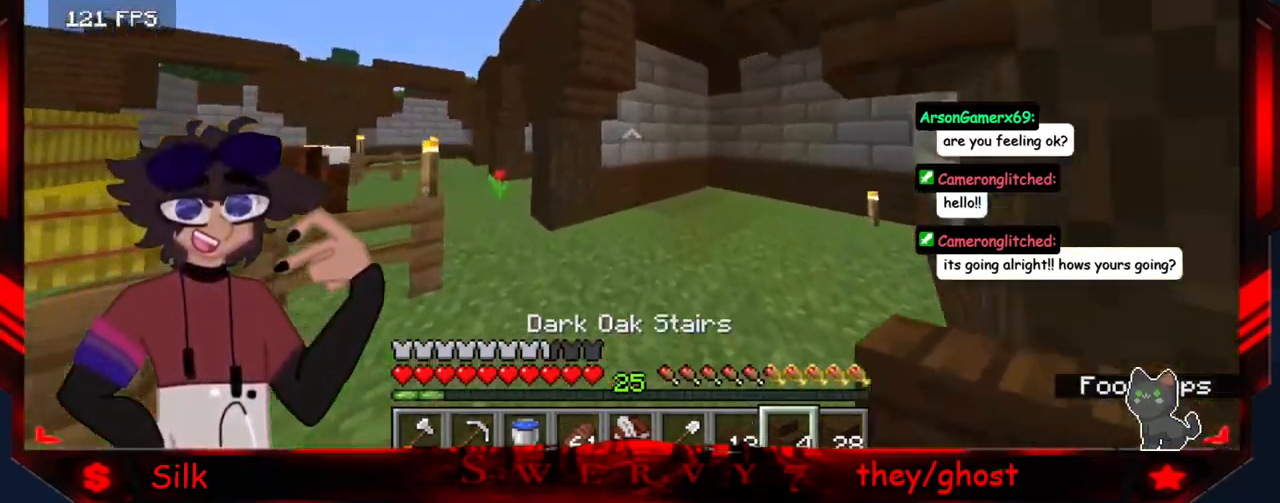
{"keys": [], "mouse": [], "events": [[150, "a", "down"], [366, "a", "up"]]}
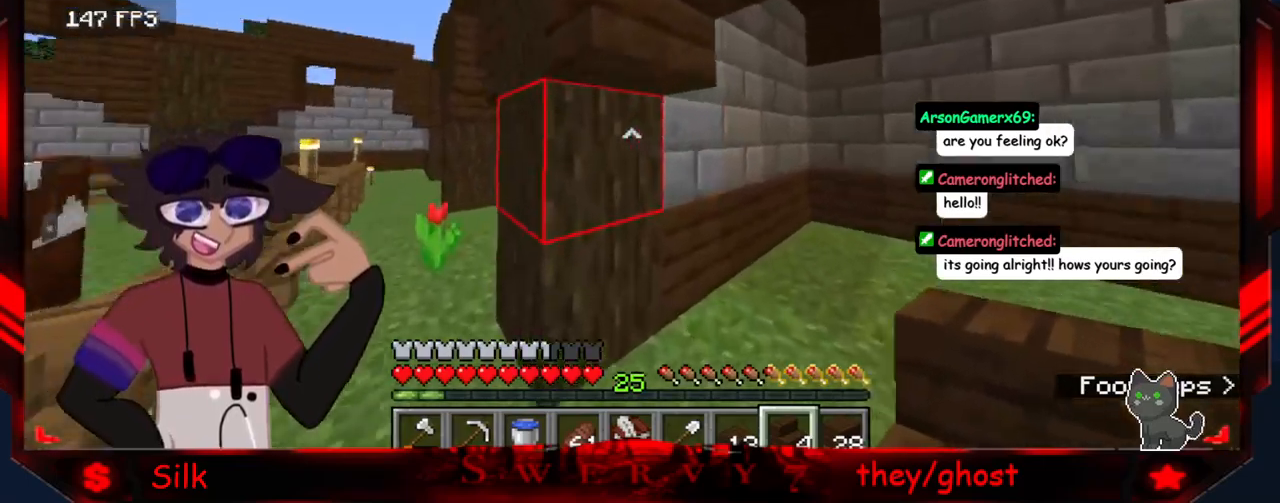
{"keys": [], "mouse": [], "events": []}
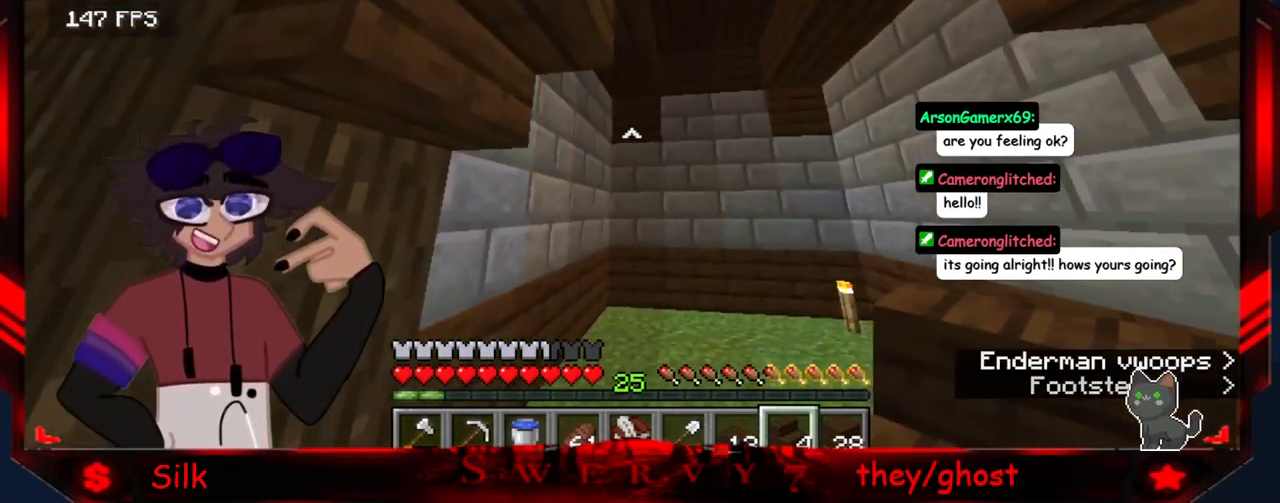
{"keys": [], "mouse": [], "events": []}
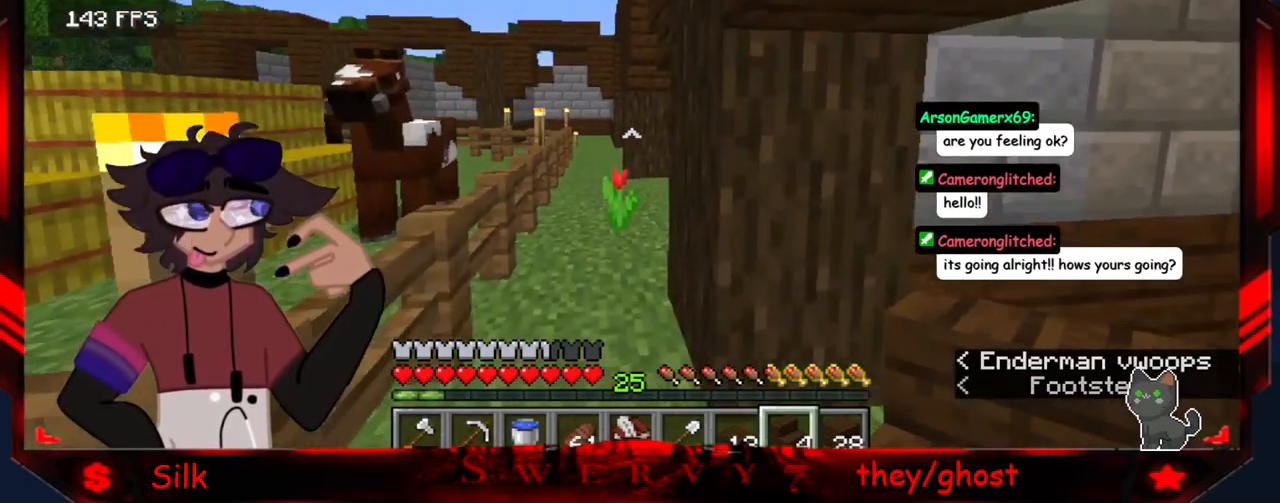
{"keys": [], "mouse": [], "events": []}
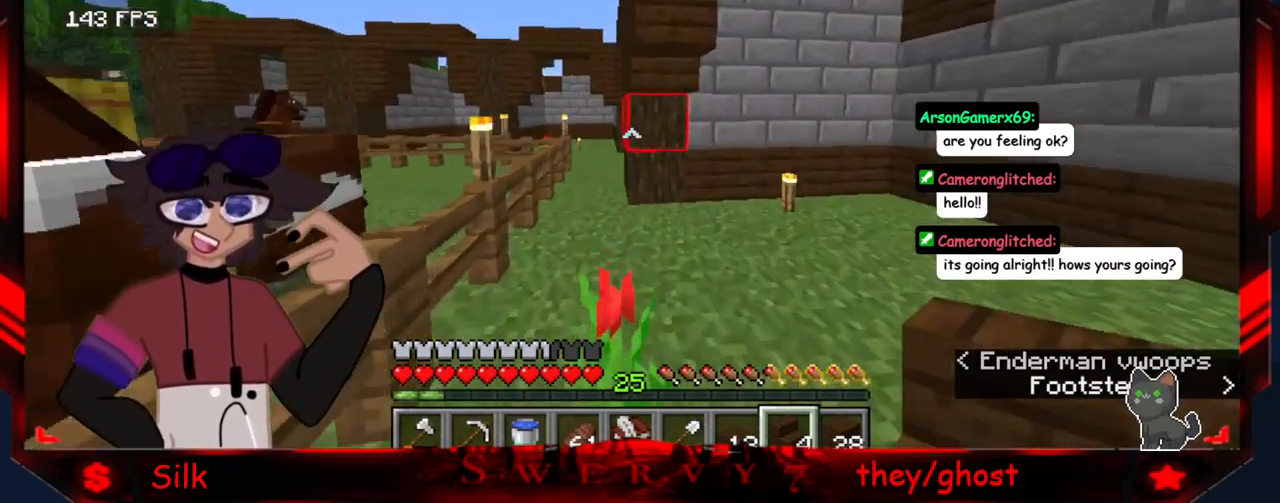
{"keys": [], "mouse": [], "events": []}
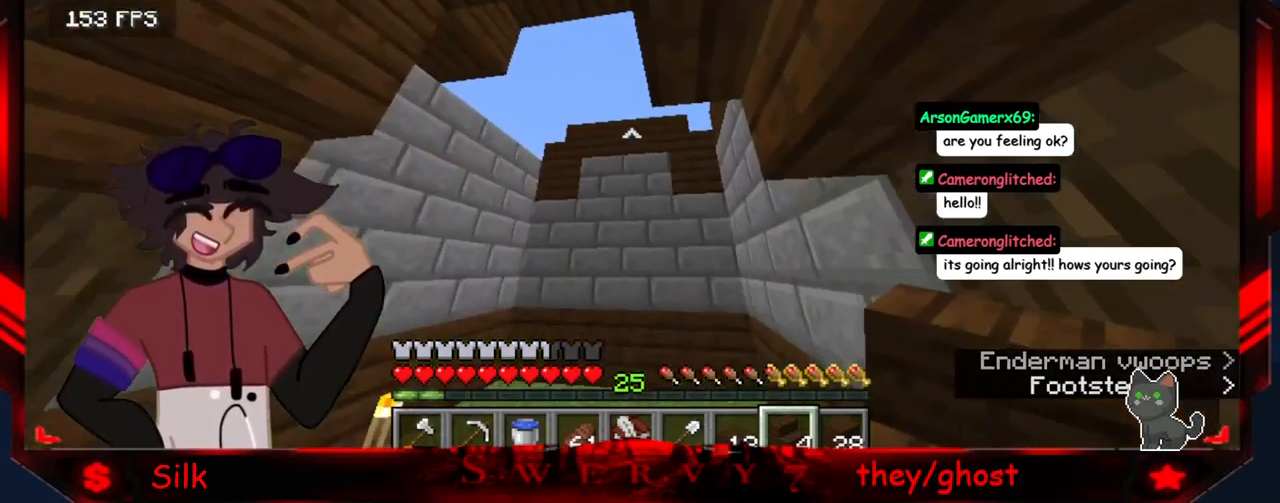
{"keys": [], "mouse": [], "events": [[117, "a", "down"], [317, "a", "up"]]}
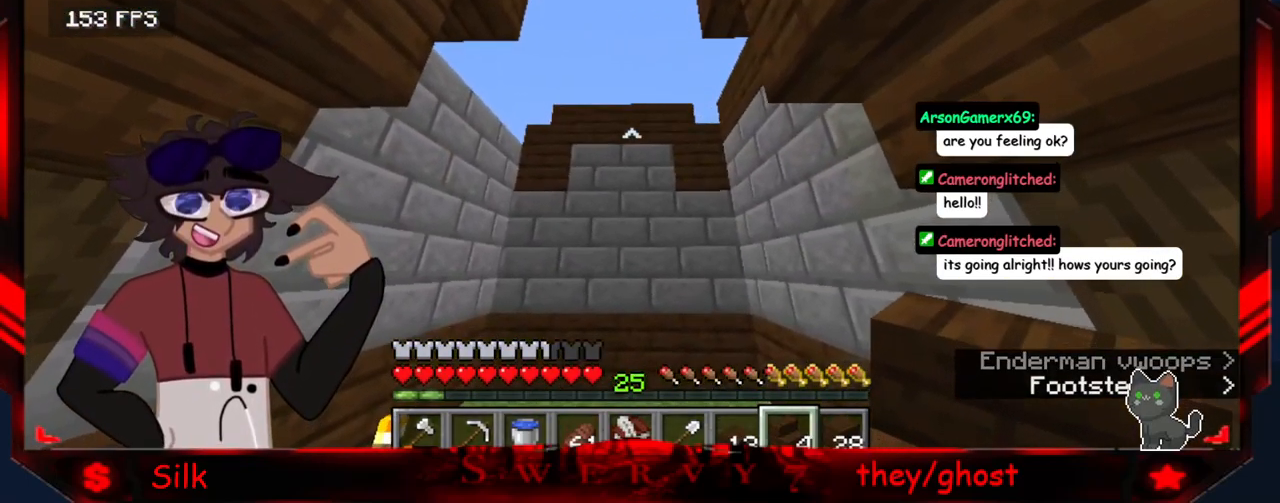
{"keys": [], "mouse": [], "events": []}
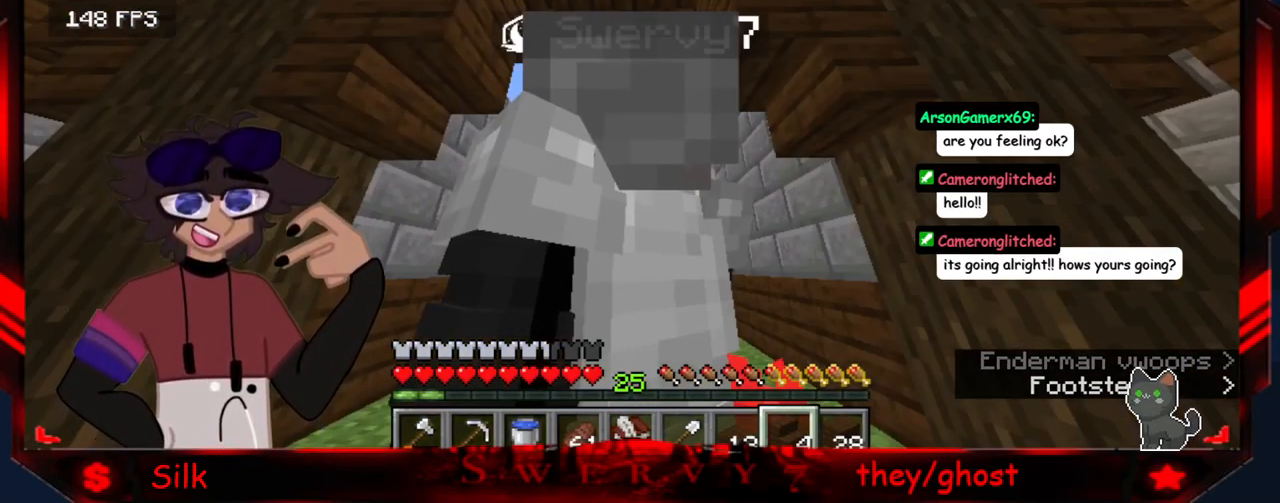
{"keys": [], "mouse": [], "events": []}
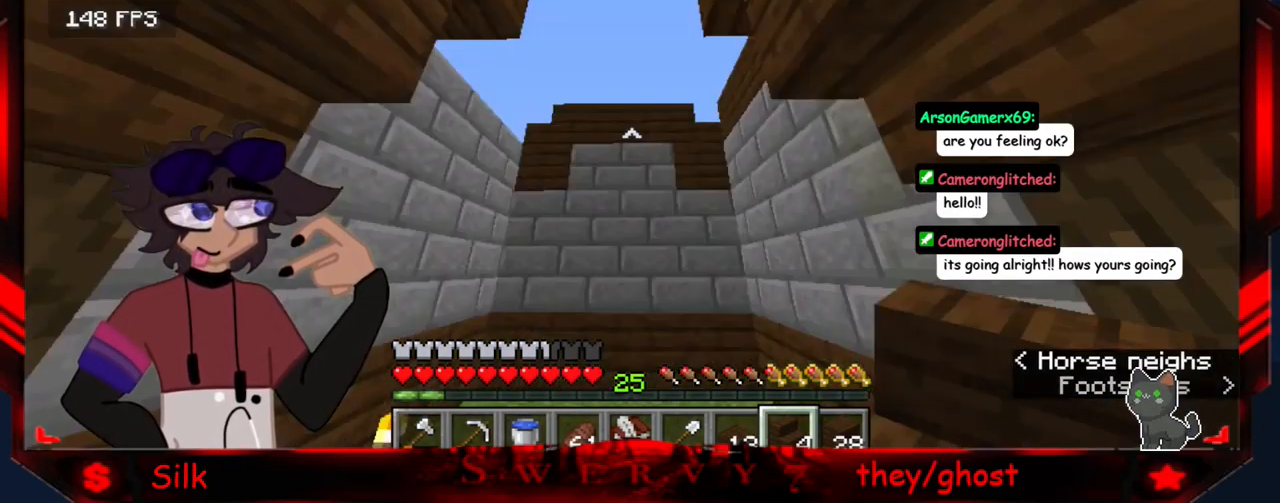
{"keys": [], "mouse": [], "events": []}
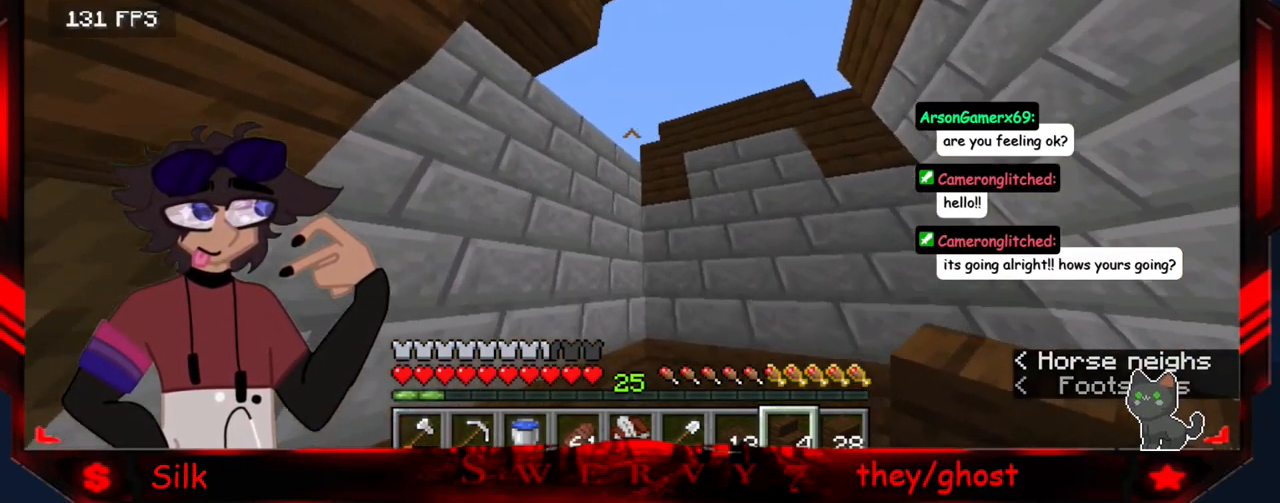
{"keys": ["d"], "mouse": [], "events": [[434, "d", "down"]]}
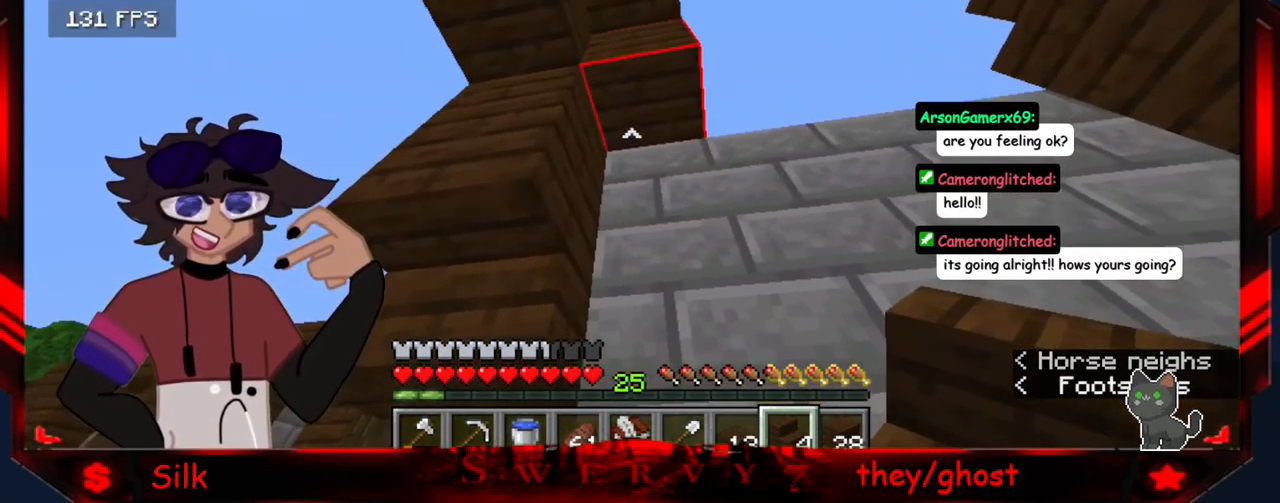
{"keys": ["d"], "mouse": [], "events": []}
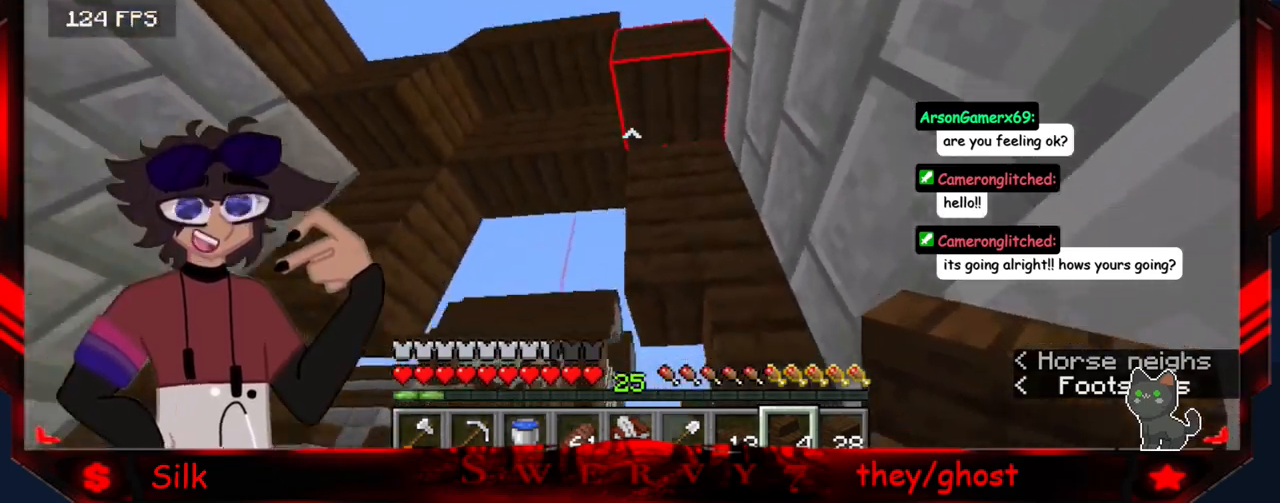
{"keys": ["a"], "mouse": [], "events": [[67, "d", "up"], [483, "a", "down"]]}